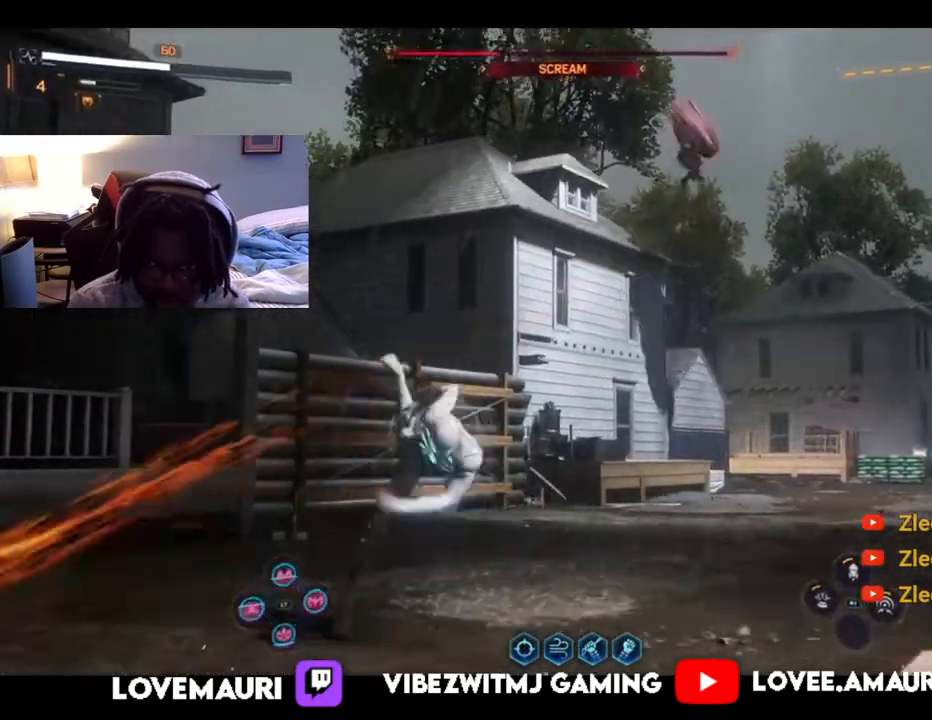
Gameplay with a controller (PlayStation layout); each line is a JSON object with the inputs held at the frame after it. "events" lists button and stick changes between this image and that frame as [ms after this image, input, new state], when the widget could be followed in between.
{"buttons": [], "left_stick": "left", "right_stick": "center", "events": [[17, "left_stick", "left"]]}
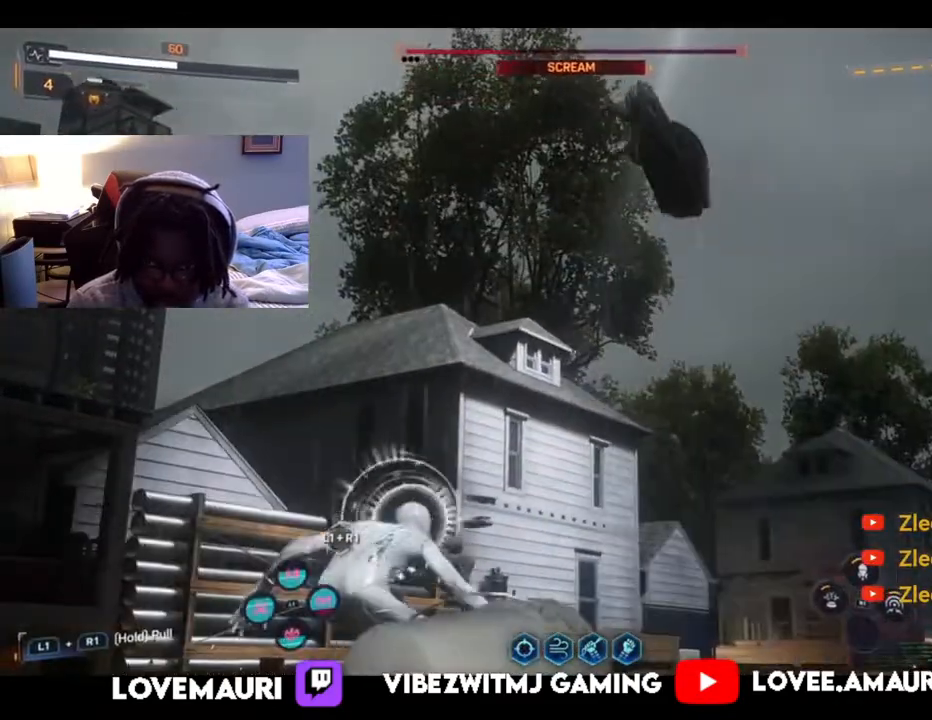
{"buttons": [], "left_stick": "left", "right_stick": "center", "events": []}
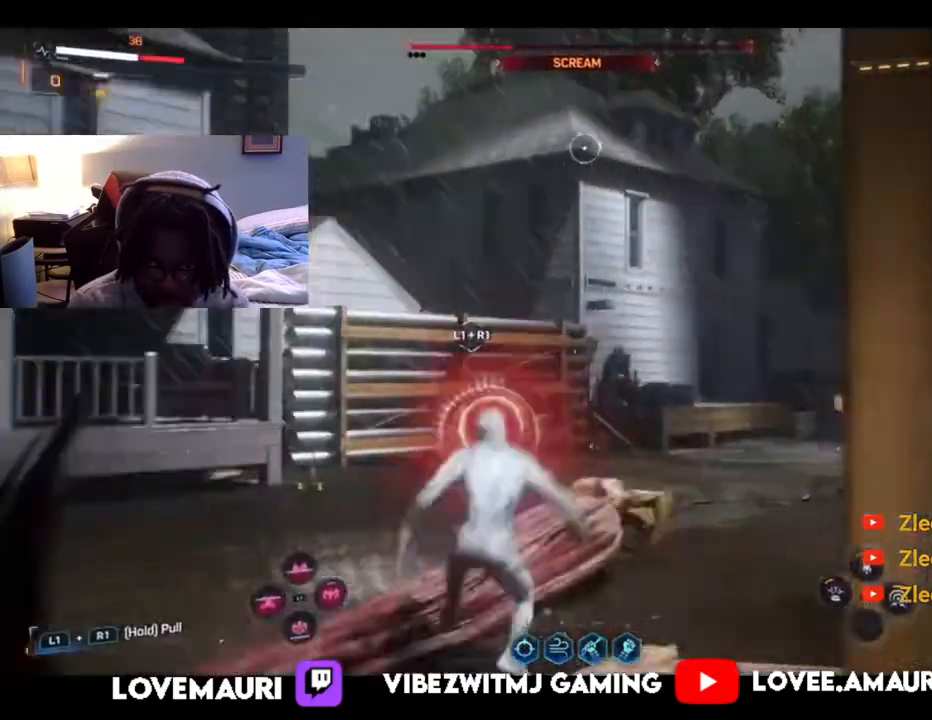
{"buttons": [], "left_stick": "up-left", "right_stick": "center", "events": [[67, "CIRCLE", "down"], [83, "L1", "down"], [200, "CIRCLE", "up"], [233, "L1", "up"], [317, "CIRCLE", "down"], [333, "L1", "down"], [433, "CIRCLE", "up"], [433, "left_stick", "up-left"], [450, "L1", "up"]]}
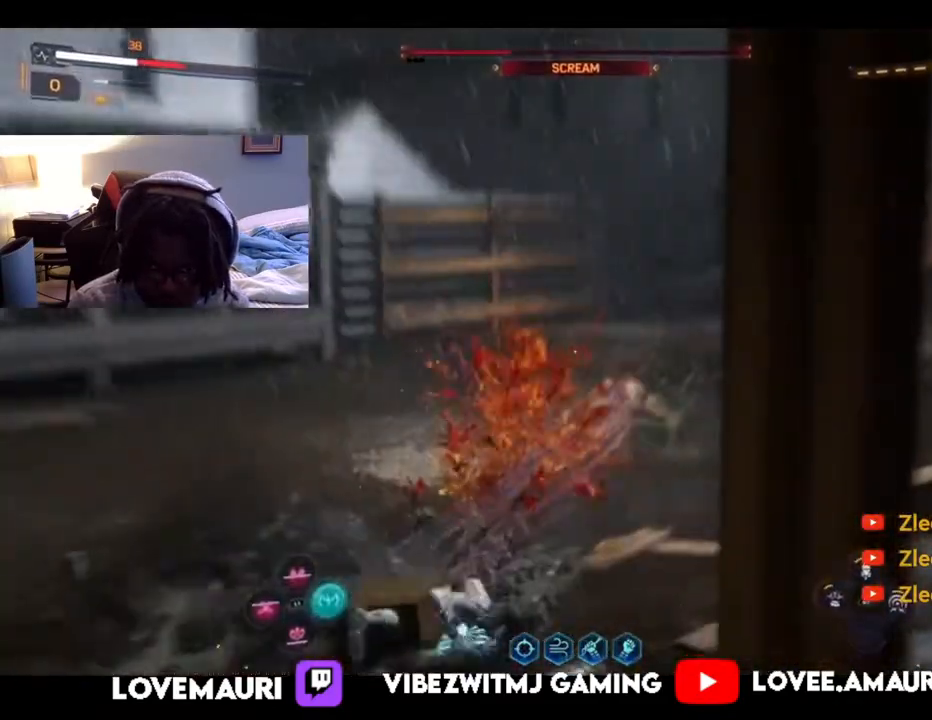
{"buttons": [], "left_stick": "up-left", "right_stick": "down-right", "events": [[383, "right_stick", "right"], [450, "right_stick", "down-right"]]}
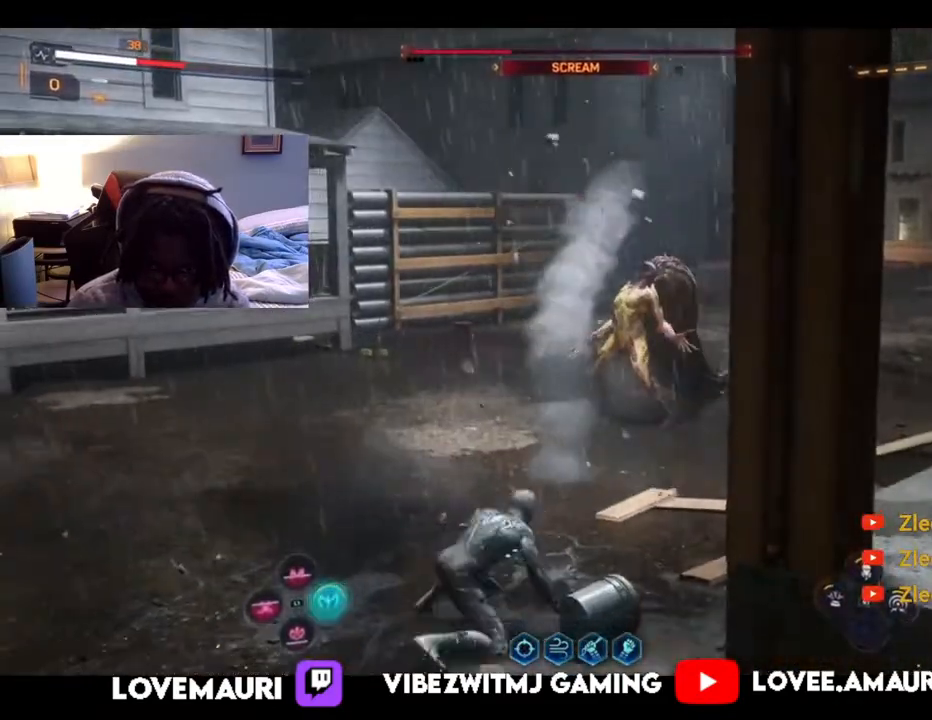
{"buttons": [], "left_stick": "left", "right_stick": "center", "events": [[83, "right_stick", "right"], [217, "right_stick", "center"], [267, "right_stick", "down-right"], [500, "left_stick", "left"], [500, "right_stick", "center"]]}
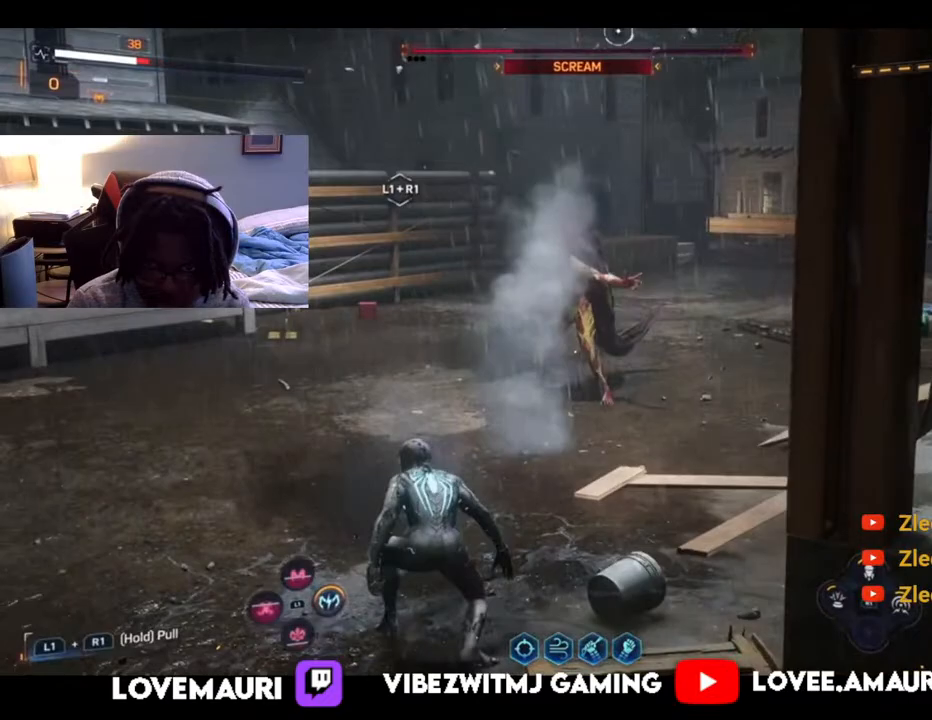
{"buttons": [], "left_stick": "left", "right_stick": "center", "events": [[83, "CIRCLE", "down"], [200, "CIRCLE", "up"]]}
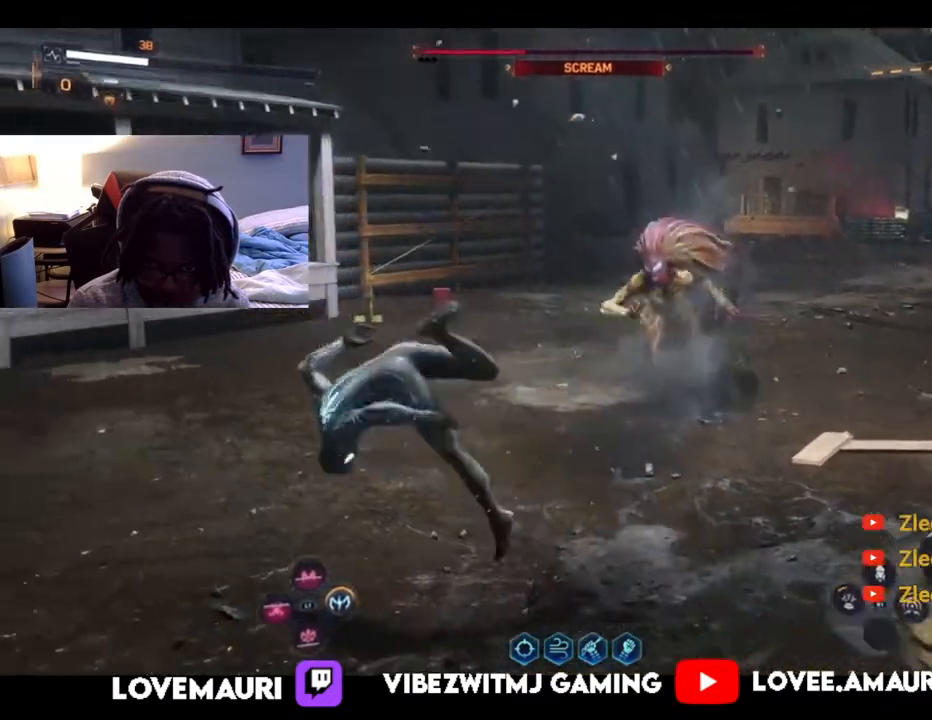
{"buttons": [], "left_stick": "down-left", "right_stick": "center", "events": [[83, "right_stick", "right"], [233, "left_stick", "down-left"], [250, "right_stick", "center"], [333, "CIRCLE", "down"], [467, "CIRCLE", "up"]]}
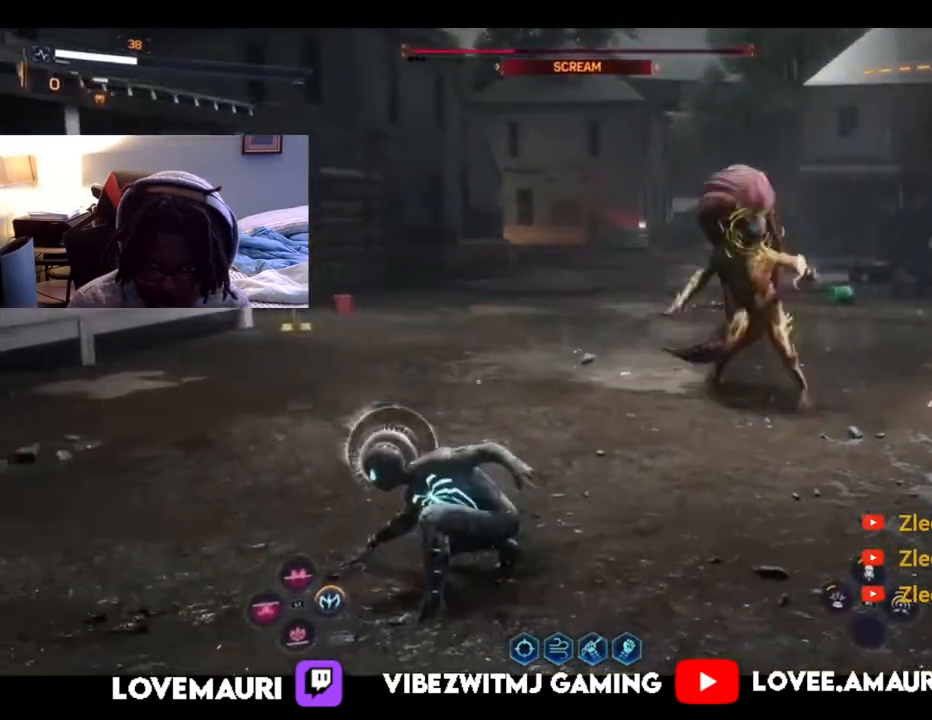
{"buttons": [], "left_stick": "down-left", "right_stick": "center", "events": [[100, "CIRCLE", "down"], [233, "CIRCLE", "up"], [317, "CIRCLE", "down"], [433, "CIRCLE", "up"]]}
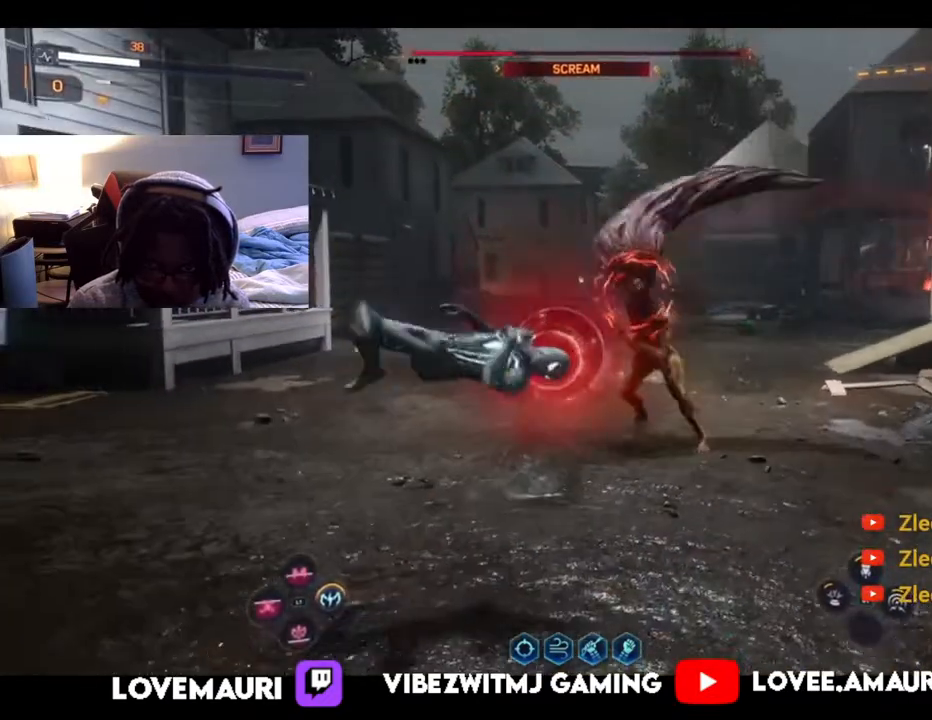
{"buttons": [], "left_stick": "center", "right_stick": "center", "events": [[333, "L1", "down"], [417, "left_stick", "center"], [467, "L1", "up"]]}
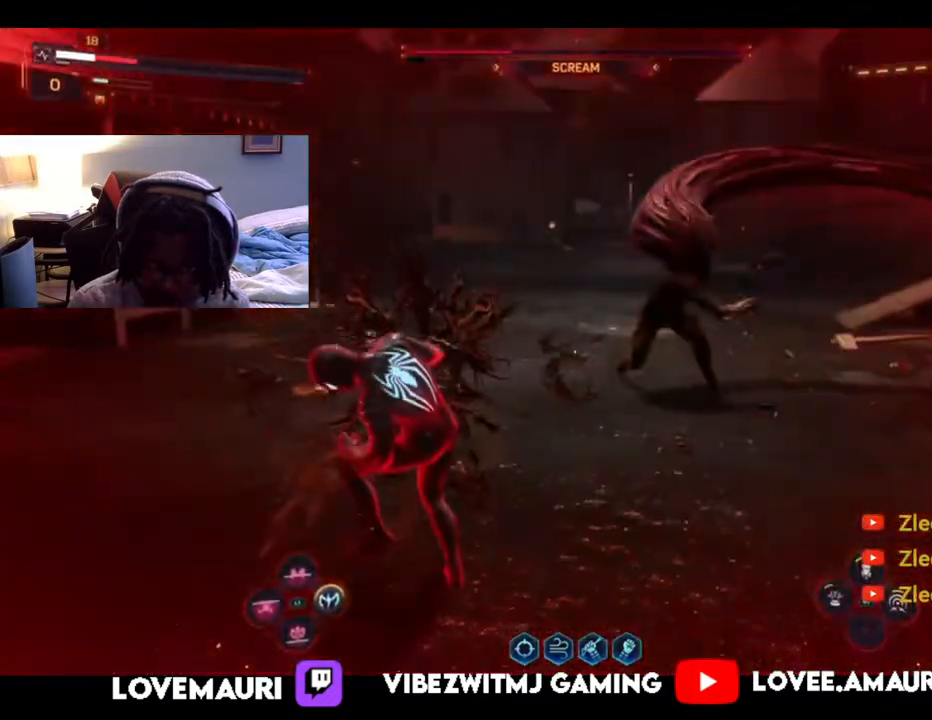
{"buttons": ["L1"], "left_stick": "center", "right_stick": "center", "events": [[67, "L1", "down"], [167, "left_stick", "up"], [183, "L1", "up"], [283, "L1", "down"], [417, "L1", "up"], [467, "left_stick", "center"], [483, "L1", "down"]]}
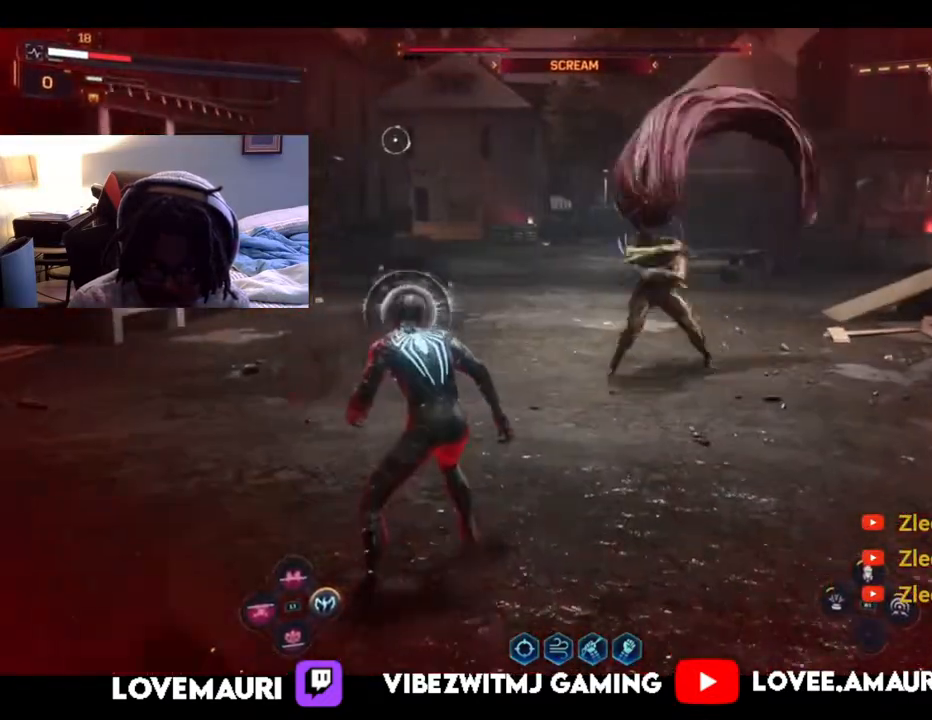
{"buttons": ["CIRCLE"], "left_stick": "down", "right_stick": "center", "events": [[117, "L1", "up"], [133, "left_stick", "down-right"], [217, "L1", "down"], [267, "left_stick", "down"], [300, "L1", "up"], [400, "L1", "down"], [483, "CIRCLE", "down"], [500, "L1", "up"]]}
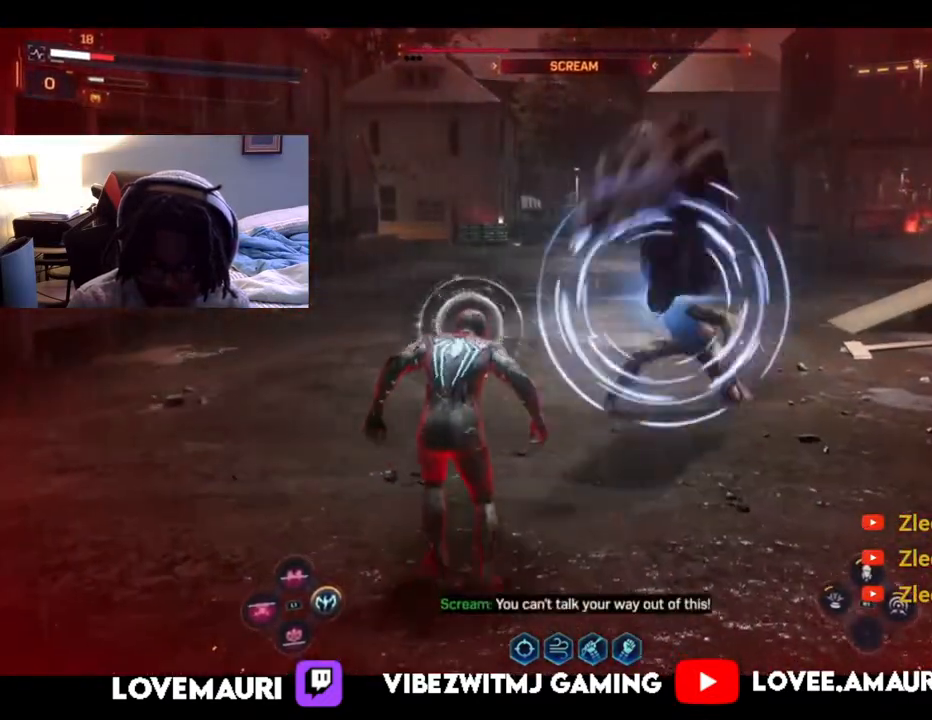
{"buttons": [], "left_stick": "down", "right_stick": "center", "events": [[133, "CIRCLE", "up"], [183, "CIRCLE", "down"], [317, "CIRCLE", "up"], [383, "CIRCLE", "down"], [500, "CIRCLE", "up"]]}
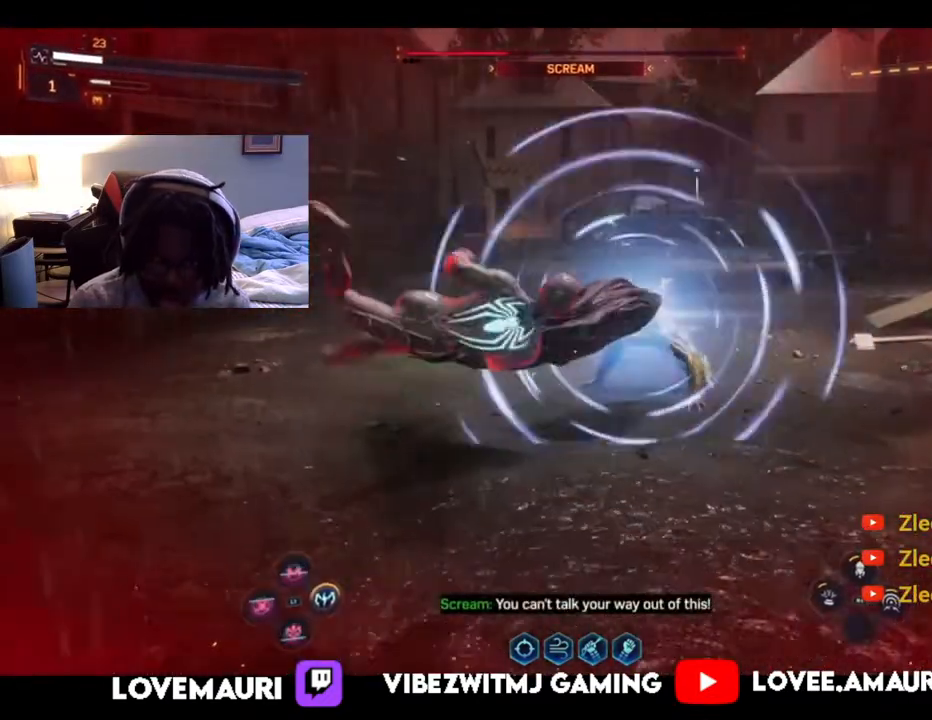
{"buttons": ["START"], "left_stick": "down", "right_stick": "center", "events": [[400, "START", "down"]]}
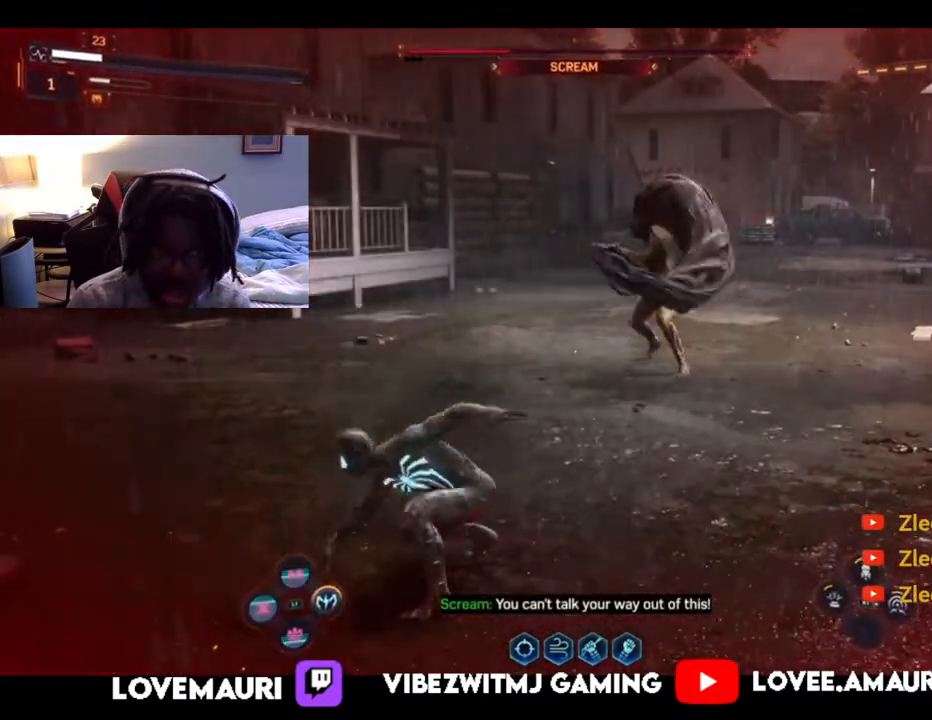
{"buttons": [], "left_stick": "center", "right_stick": "center", "events": [[17, "START", "up"], [367, "left_stick", "center"]]}
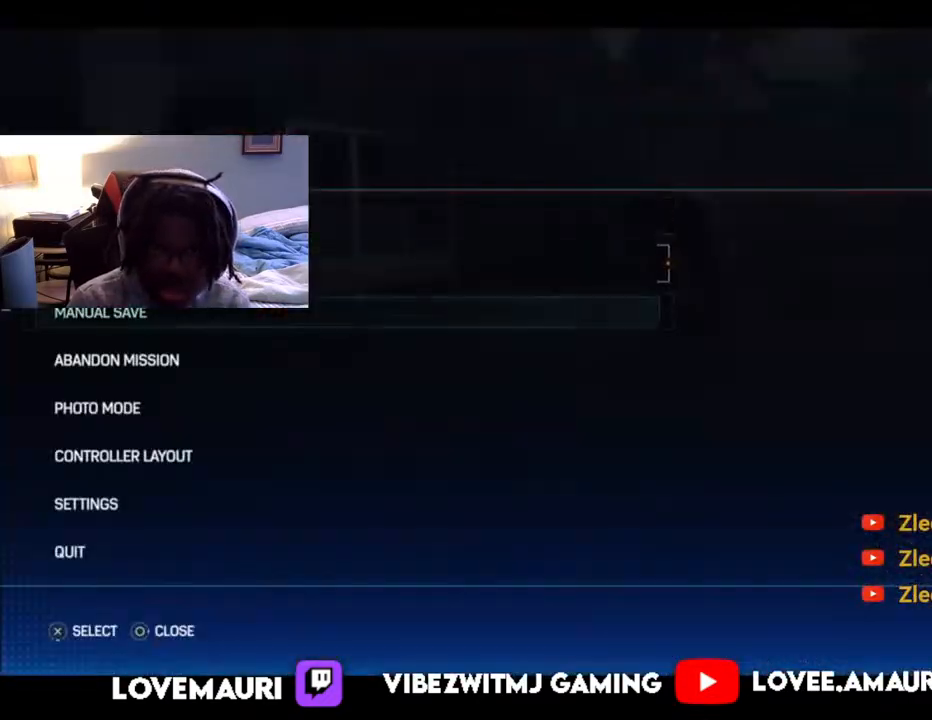
{"buttons": [], "left_stick": "center", "right_stick": "center"}
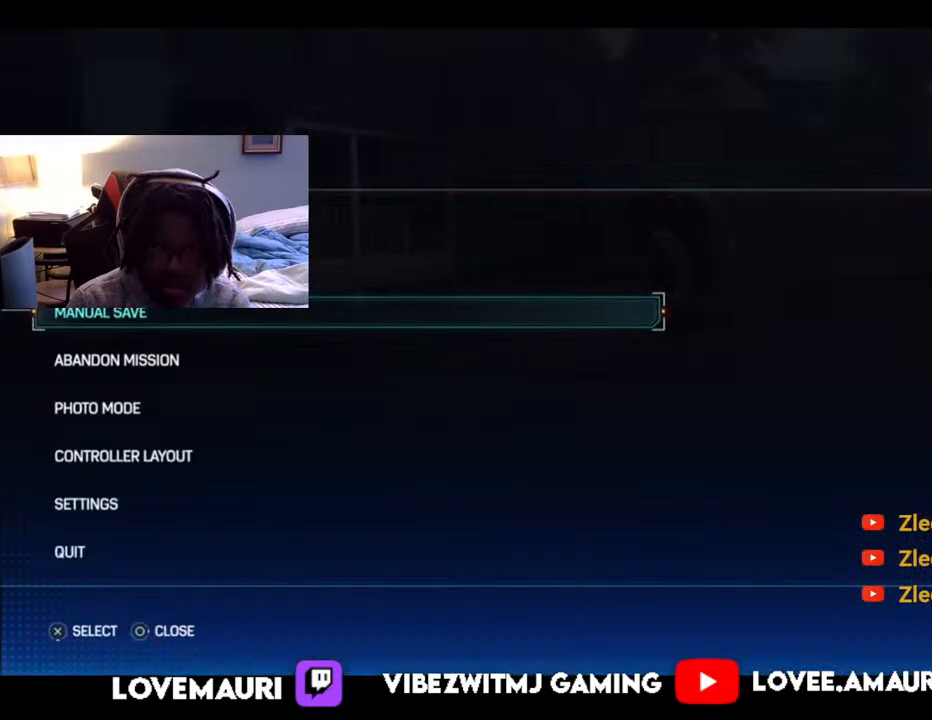
{"buttons": ["CIRCLE"], "left_stick": "center", "right_stick": "center", "events": [[50, "DPAD_UP", "down"], [167, "DPAD_UP", "up"], [500, "CIRCLE", "down"]]}
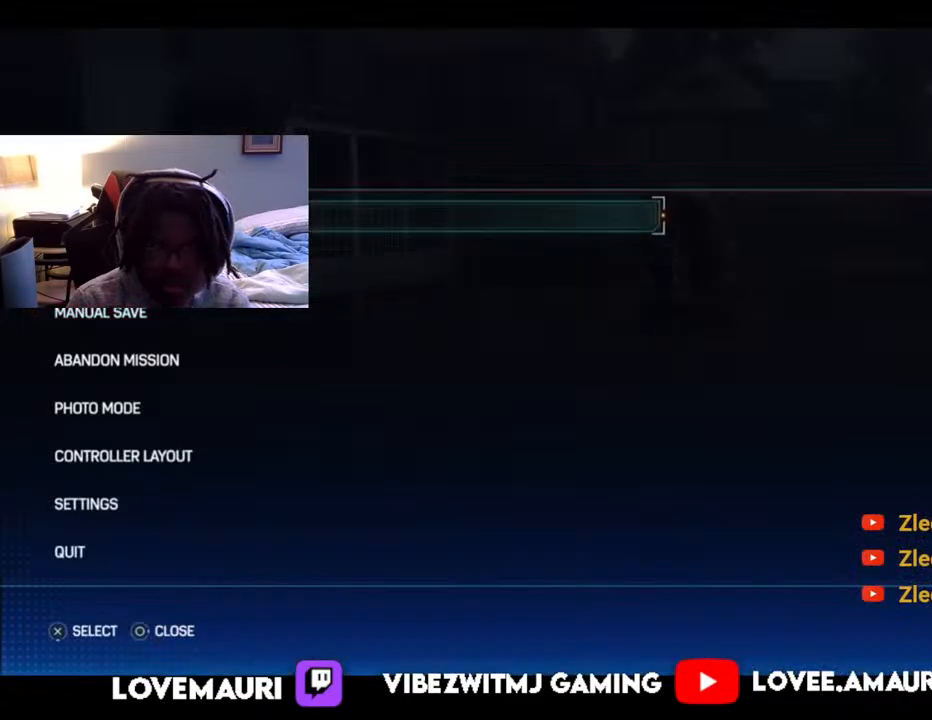
{"buttons": [], "left_stick": "down-left", "right_stick": "center", "events": [[133, "CIRCLE", "up"], [233, "left_stick", "down-left"], [317, "CIRCLE", "down"], [433, "CIRCLE", "up"]]}
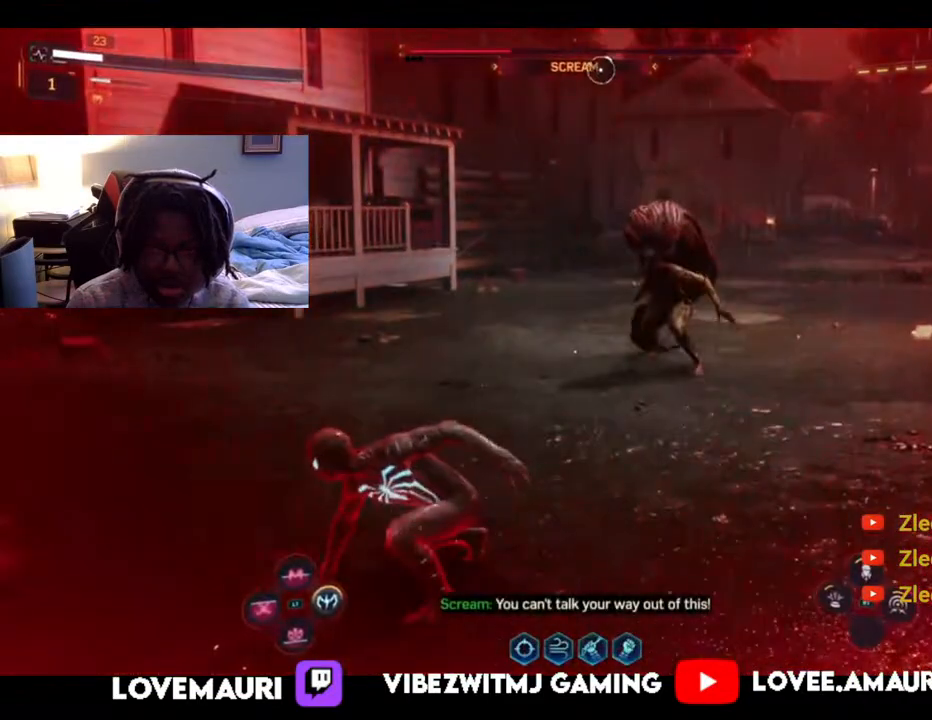
{"buttons": [], "left_stick": "down-left", "right_stick": "center", "events": [[17, "CIRCLE", "down"], [133, "CIRCLE", "up"], [250, "CIRCLE", "down"], [333, "CIRCLE", "up"]]}
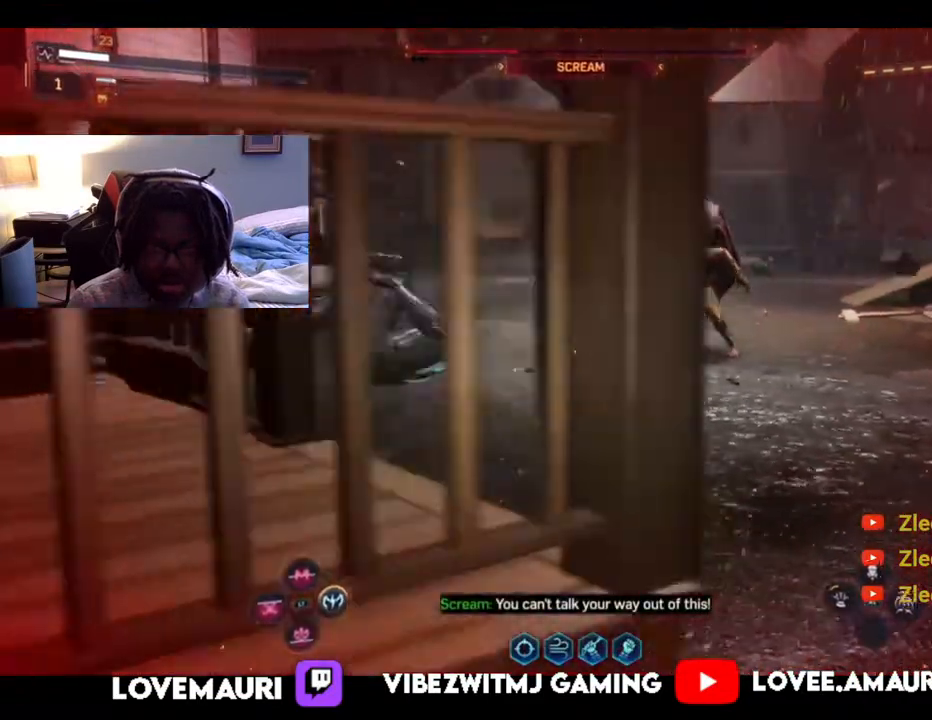
{"buttons": ["CIRCLE"], "left_stick": "up", "right_stick": "center", "events": [[67, "left_stick", "up-left"], [267, "CIRCLE", "down"], [383, "CIRCLE", "up"], [417, "left_stick", "up"], [483, "CIRCLE", "down"]]}
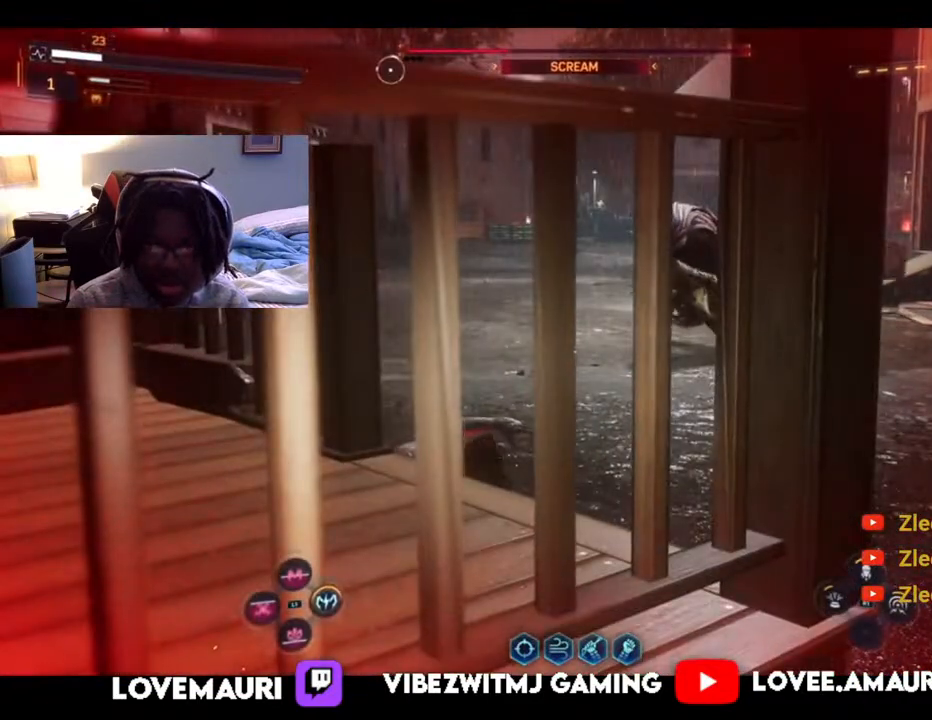
{"buttons": ["CROSS", "R2"], "left_stick": "up-left", "right_stick": "center", "events": [[100, "CIRCLE", "up"], [300, "CROSS", "down"], [300, "R2", "down"], [417, "left_stick", "up-left"]]}
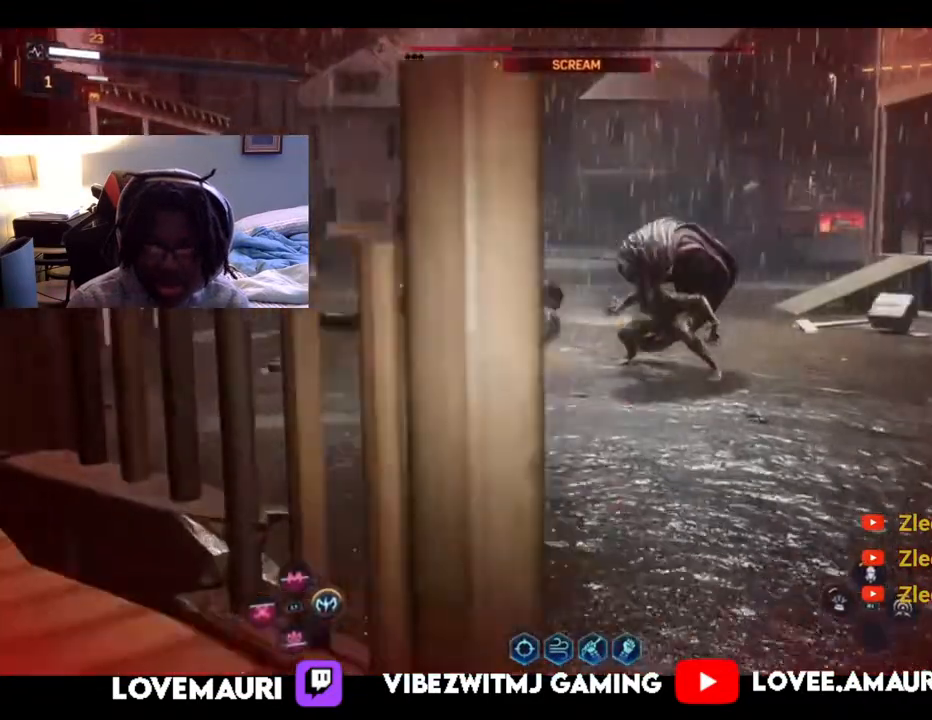
{"buttons": ["CROSS"], "left_stick": "up-left", "right_stick": "center", "events": [[333, "CROSS", "up"], [400, "R2", "up"], [450, "CROSS", "down"]]}
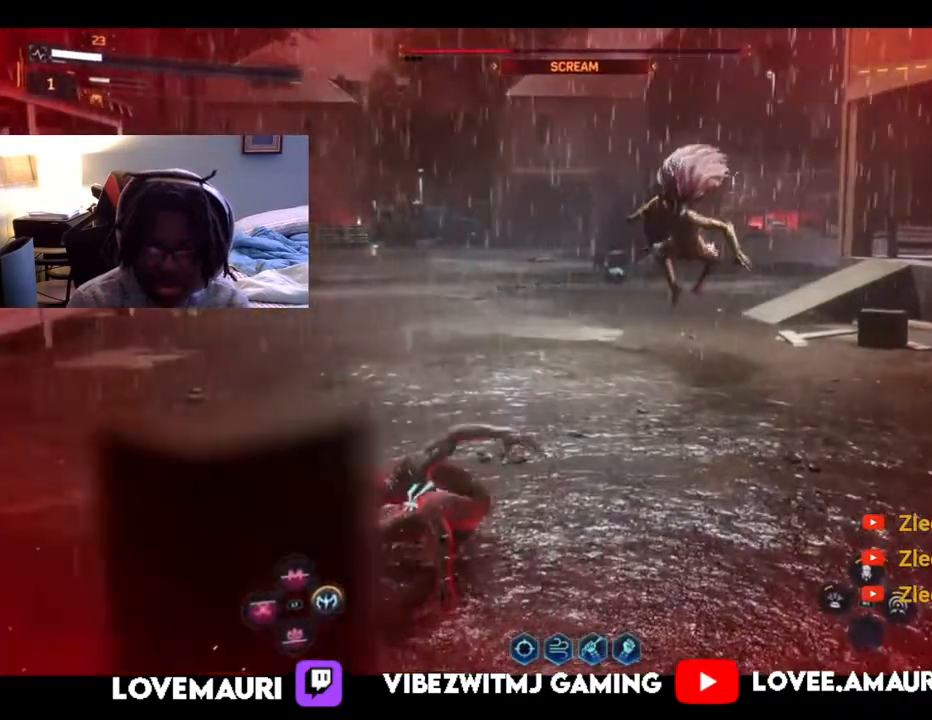
{"buttons": ["R2"], "left_stick": "up-left", "right_stick": "center", "events": [[117, "CROSS", "up"], [183, "R2", "down"]]}
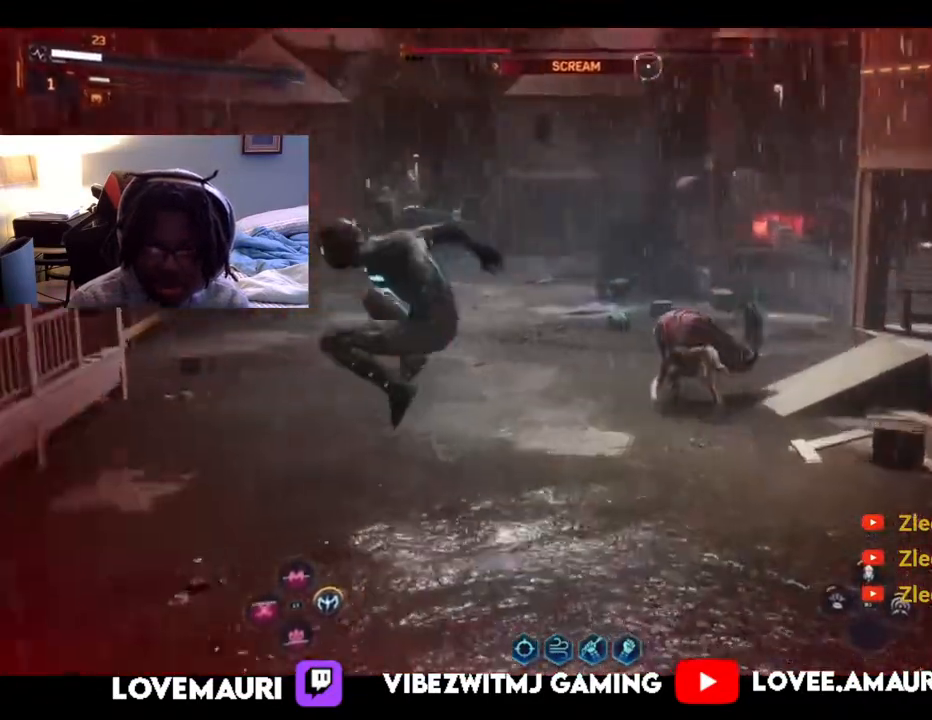
{"buttons": ["R2"], "left_stick": "up-left", "right_stick": "center", "events": []}
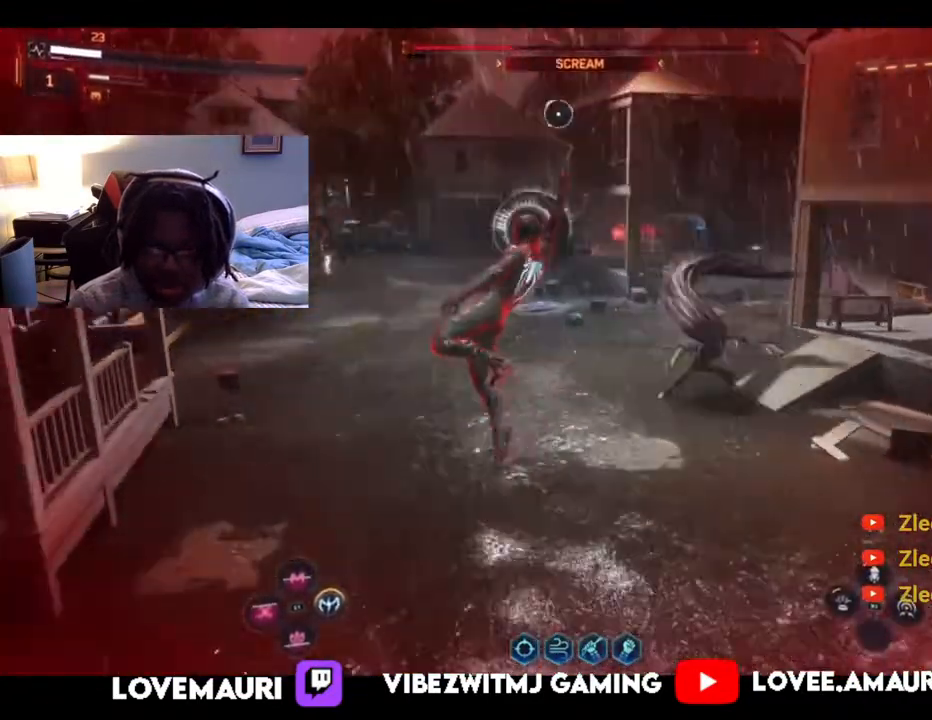
{"buttons": [], "left_stick": "up-left", "right_stick": "center", "events": [[233, "CROSS", "down"], [400, "CROSS", "up"], [483, "R2", "up"]]}
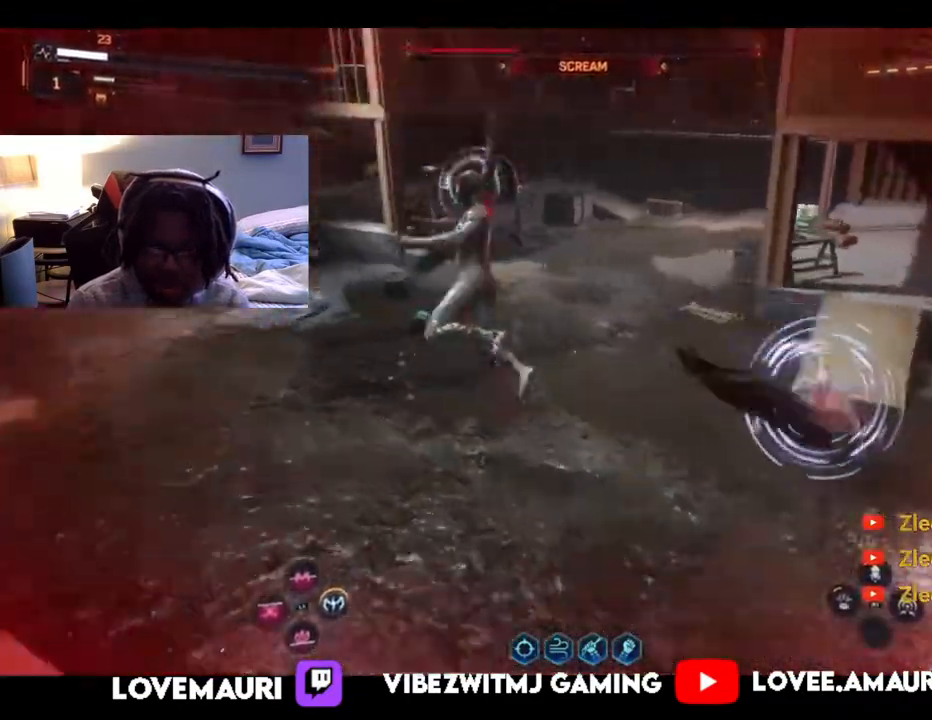
{"buttons": ["CIRCLE"], "left_stick": "down-left", "right_stick": "center", "events": [[433, "CIRCLE", "down"], [433, "left_stick", "down-left"]]}
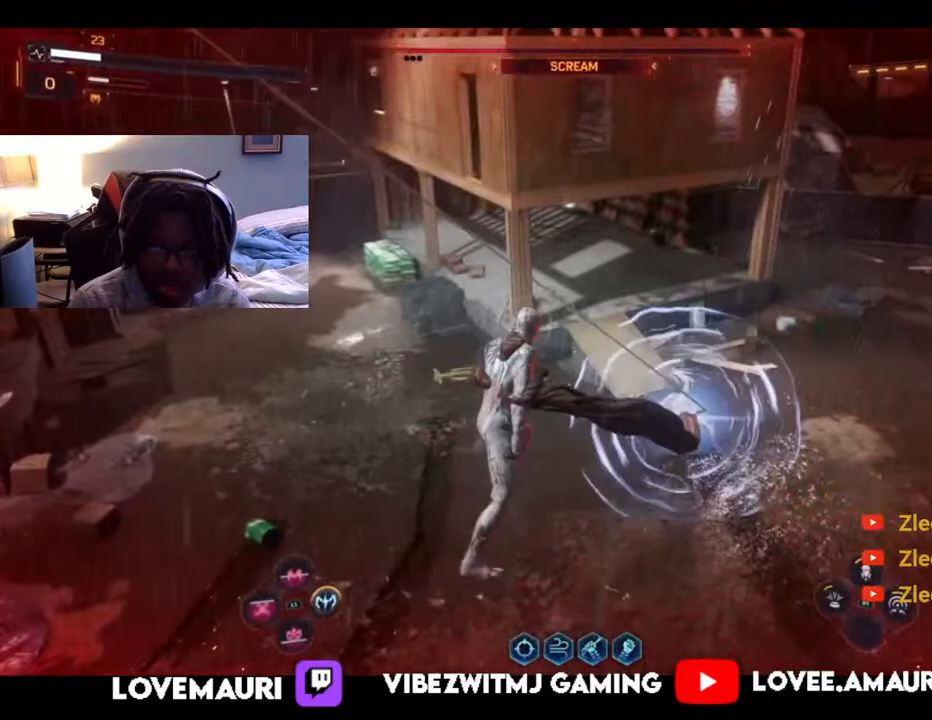
{"buttons": [], "left_stick": "down-left", "right_stick": "center", "events": [[67, "CIRCLE", "up"], [167, "CIRCLE", "down"], [317, "CIRCLE", "up"]]}
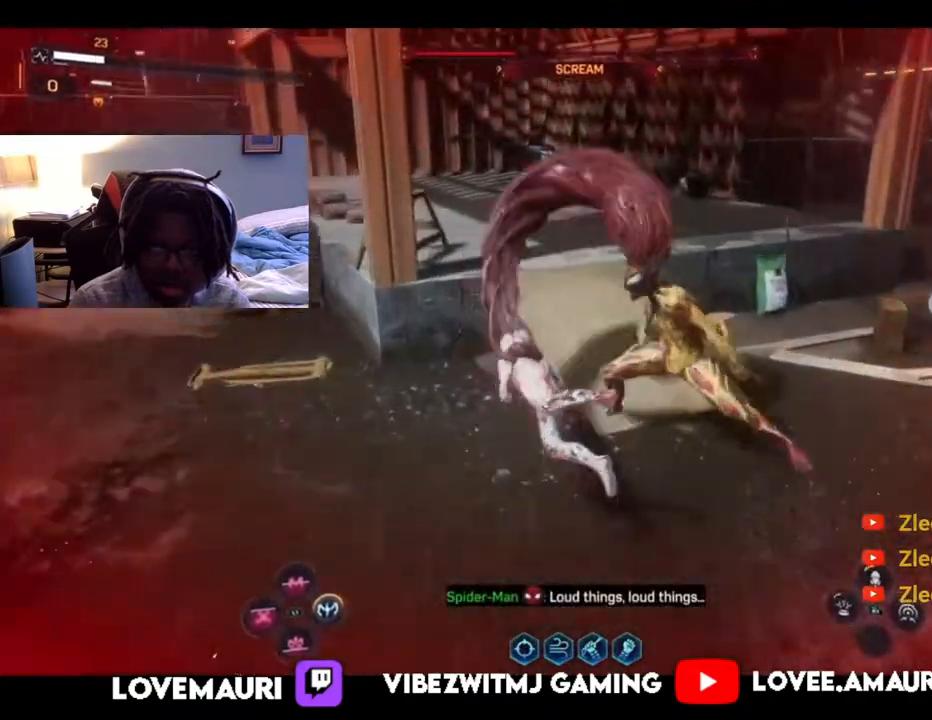
{"buttons": [], "left_stick": "down-left", "right_stick": "center", "events": []}
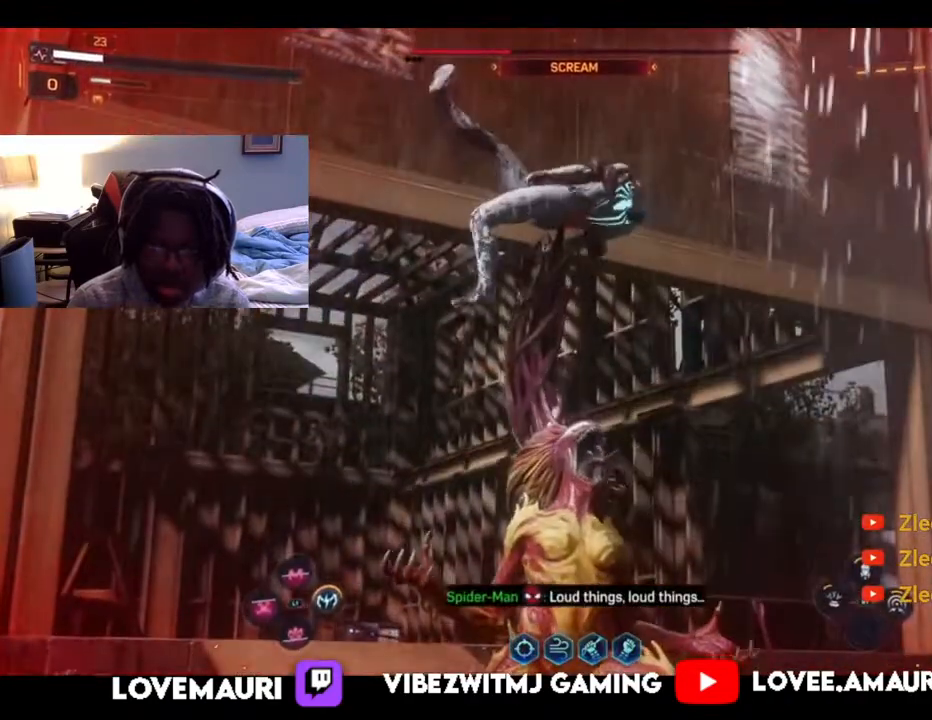
{"buttons": [], "left_stick": "down-left", "right_stick": "center", "events": []}
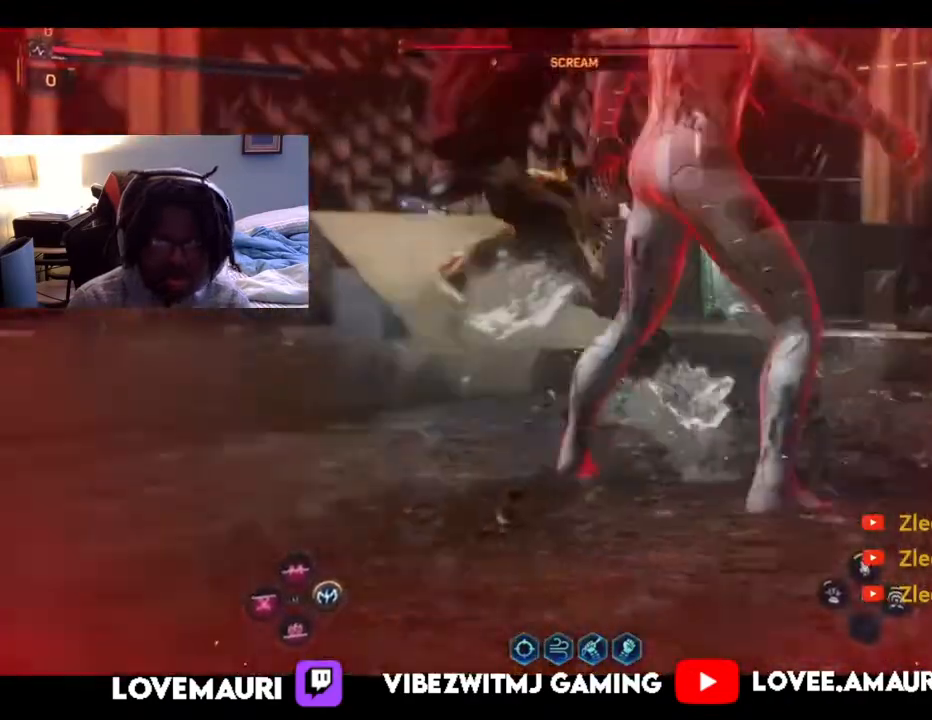
{"buttons": [], "left_stick": "center", "right_stick": "center", "events": [[417, "left_stick", "center"]]}